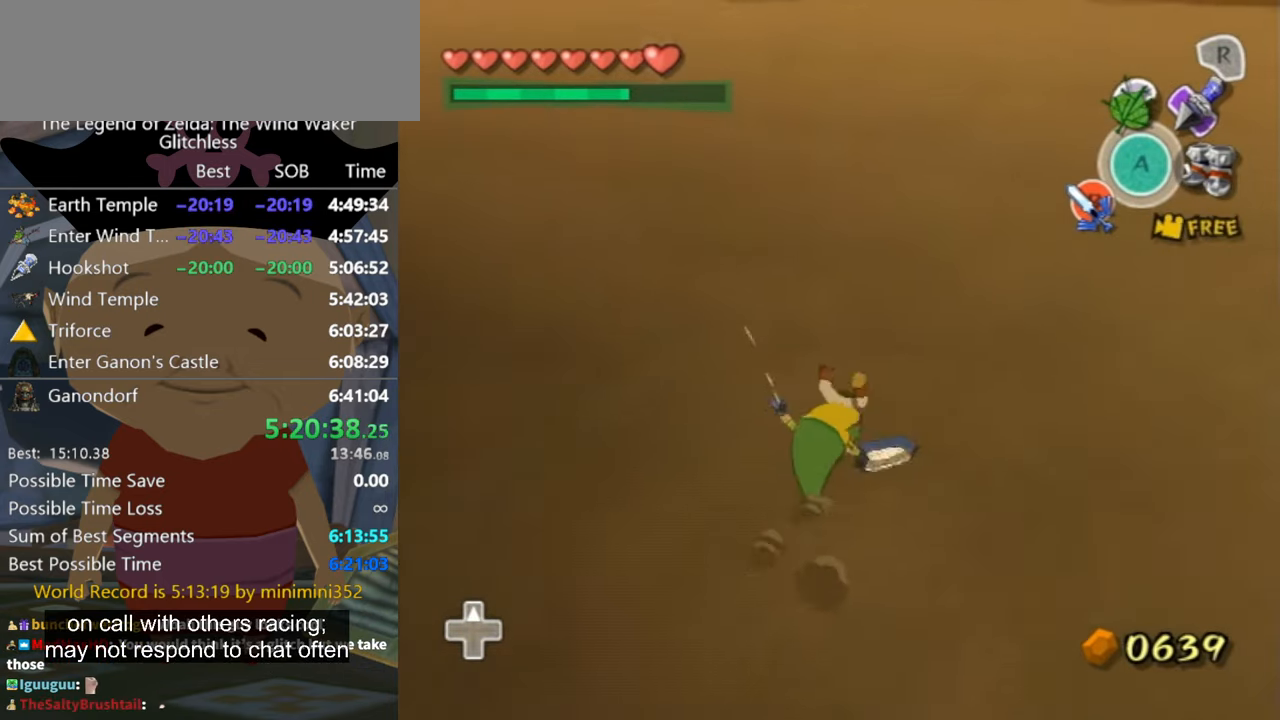
Gameplay with a controller (Nintendo layout); each line is a JSON object with the inputs held at the frame after it. "events" lists button and stick changes between this image and that frame as [ms after this image, input, new state], when the widget could be followed in between. Not read: L2 L3 R3.
{"buttons": [], "left_stick": "up", "right_stick": "center", "events": [[33, "right_stick", "up"], [233, "right_stick", "center"], [366, "A", "down"], [500, "A", "up"]]}
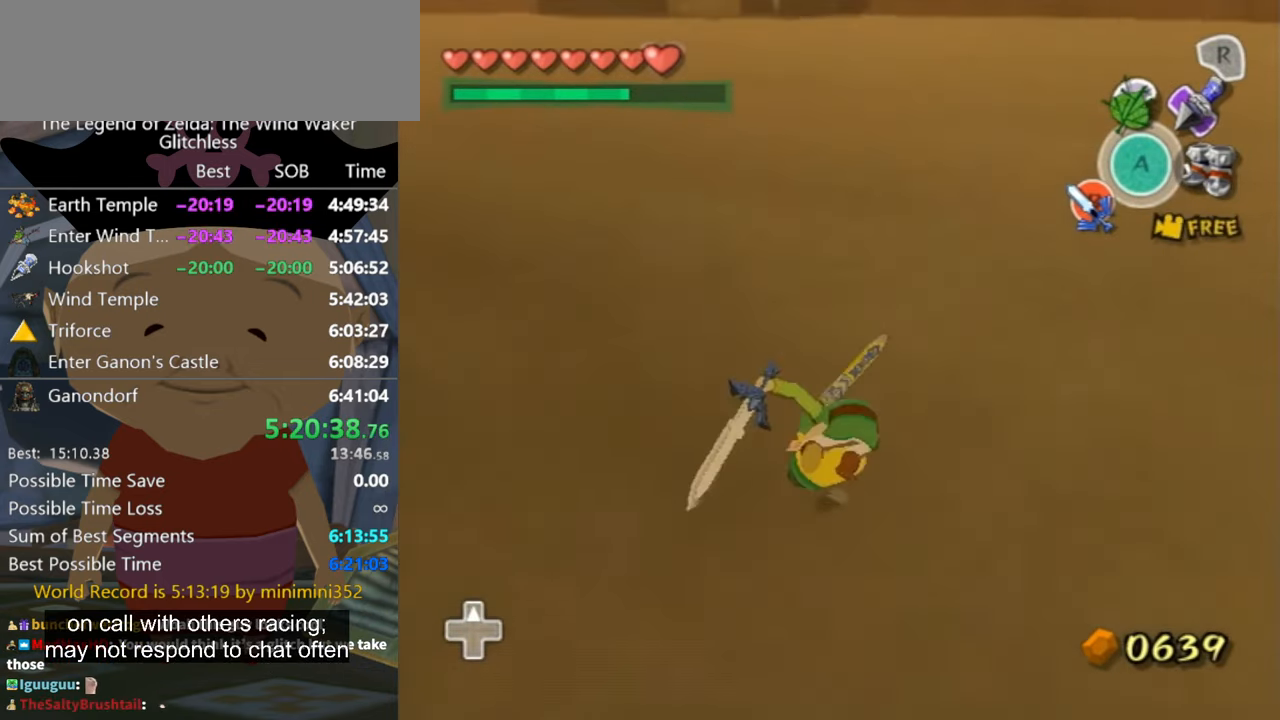
{"buttons": ["A"], "left_stick": "up", "right_stick": "center", "events": [[433, "A", "down"]]}
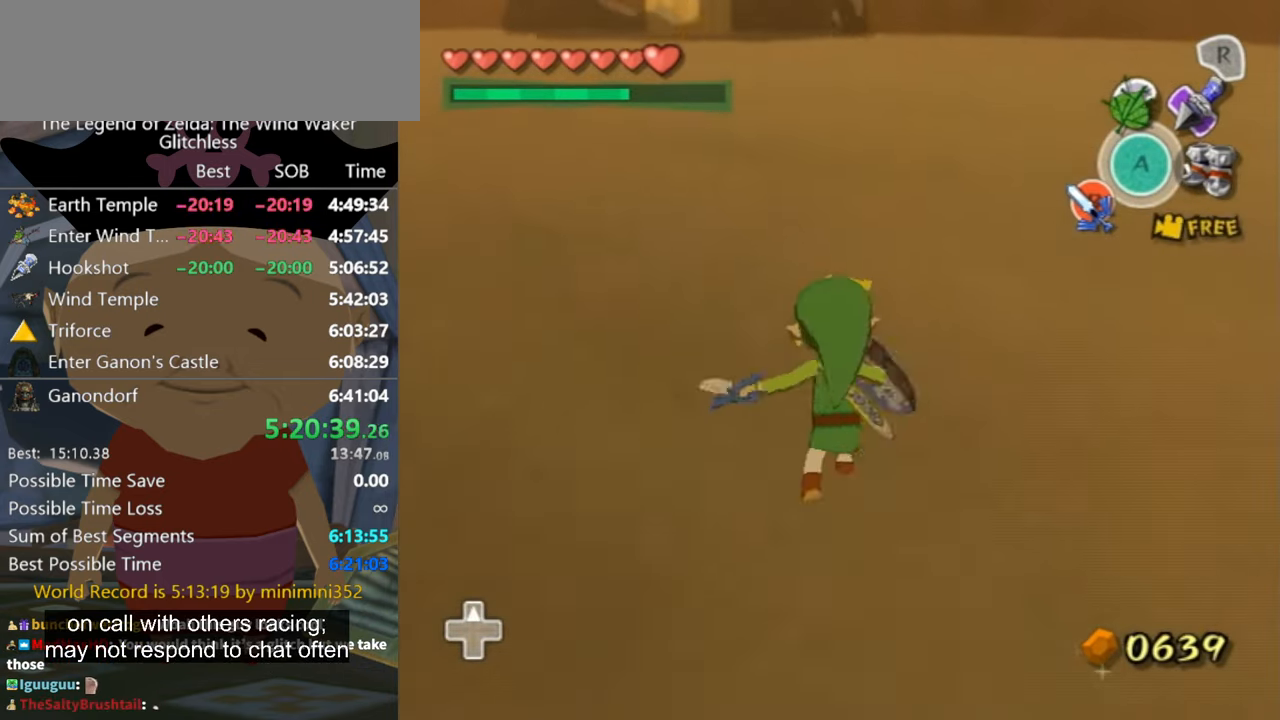
{"buttons": [], "left_stick": "up", "right_stick": "center", "events": [[33, "A", "up"]]}
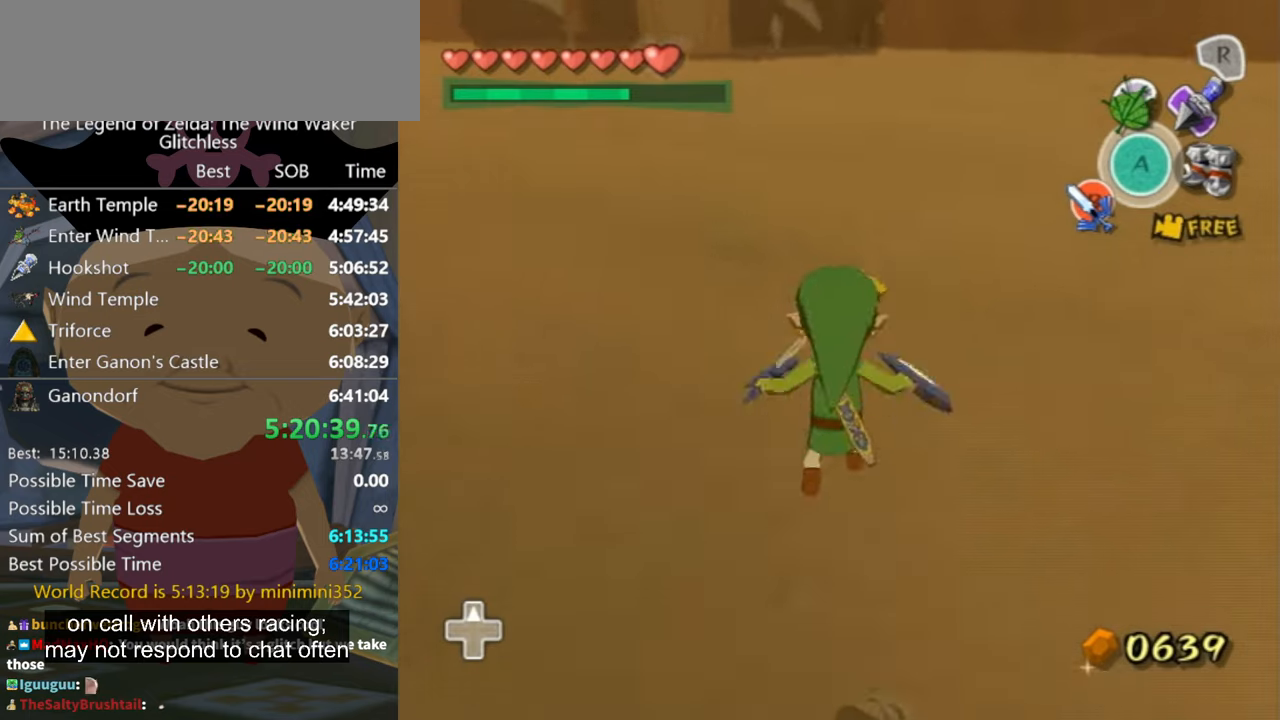
{"buttons": ["L1"], "left_stick": "center", "right_stick": "center", "events": [[34, "A", "down"], [100, "A", "up"], [167, "A", "down"], [167, "left_stick", "center"], [234, "A", "up"], [234, "L1", "down"]]}
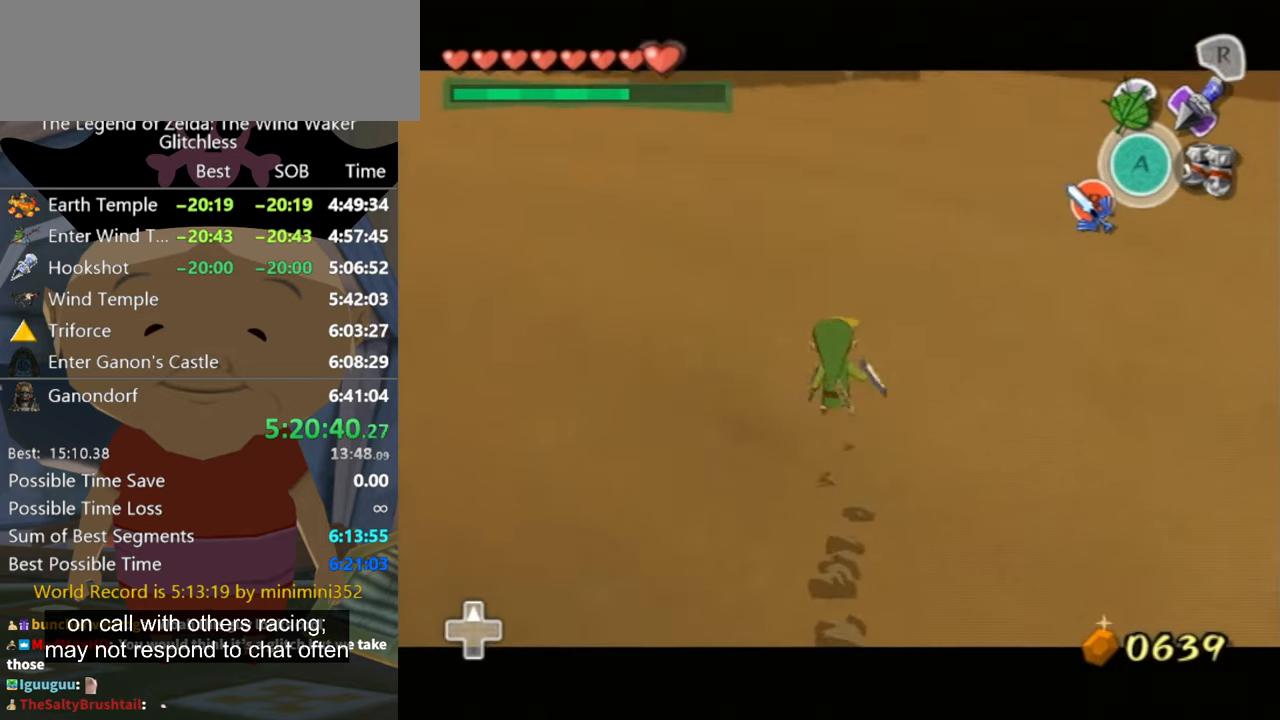
{"buttons": [], "left_stick": "center", "right_stick": "center", "events": [[334, "L1", "up"]]}
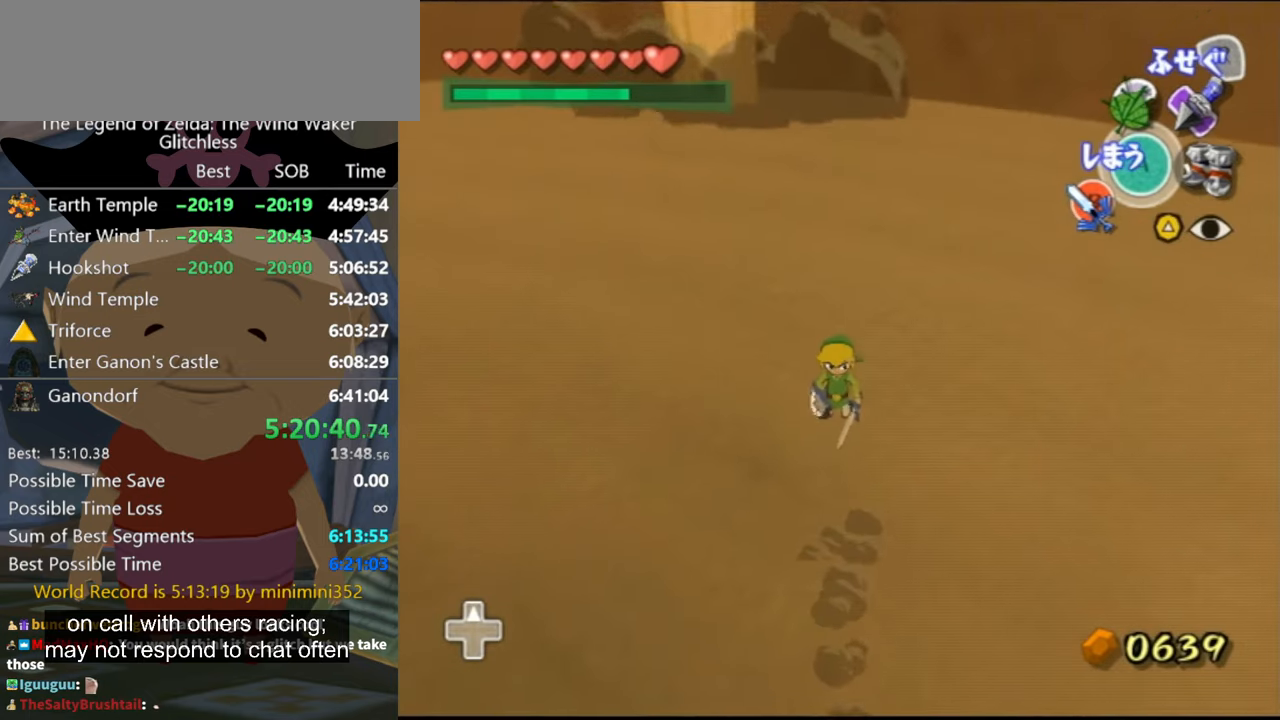
{"buttons": [], "left_stick": "up-left", "right_stick": "center", "events": [[334, "left_stick", "up-left"]]}
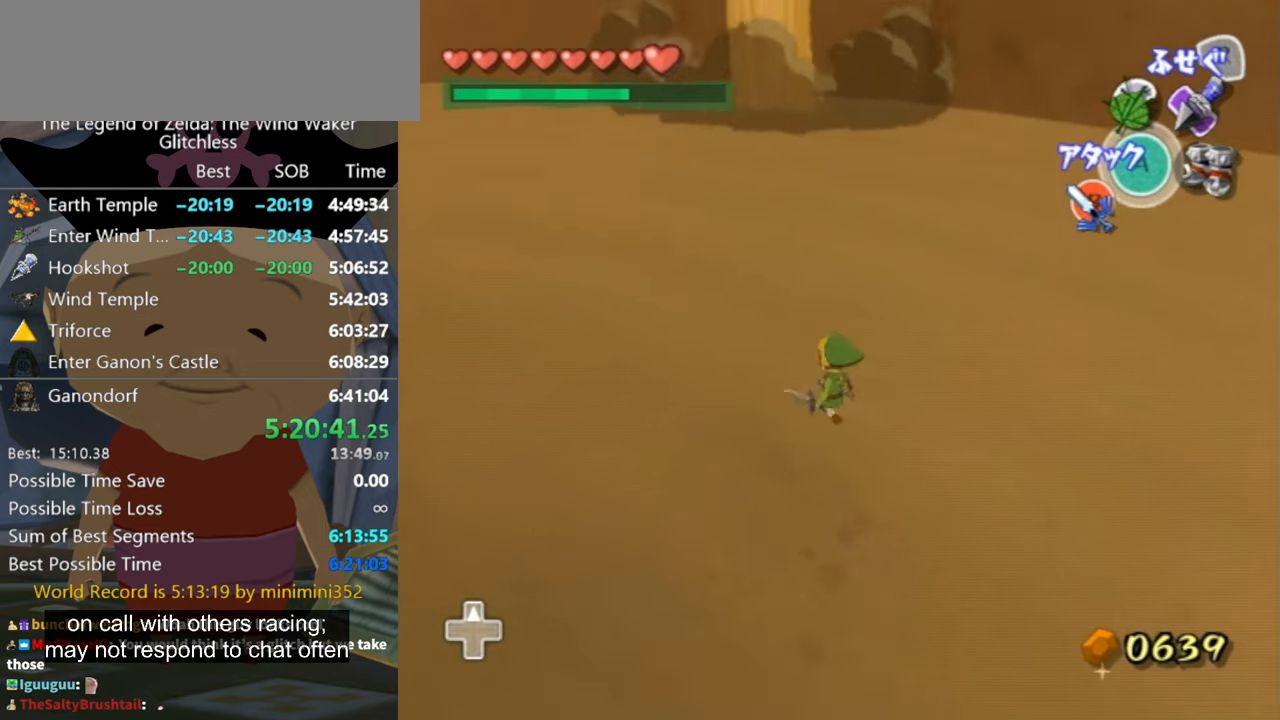
{"buttons": [], "left_stick": "up-right", "right_stick": "center", "events": [[34, "left_stick", "up"], [34, "right_stick", "down-right"], [234, "left_stick", "up-right"], [234, "right_stick", "center"]]}
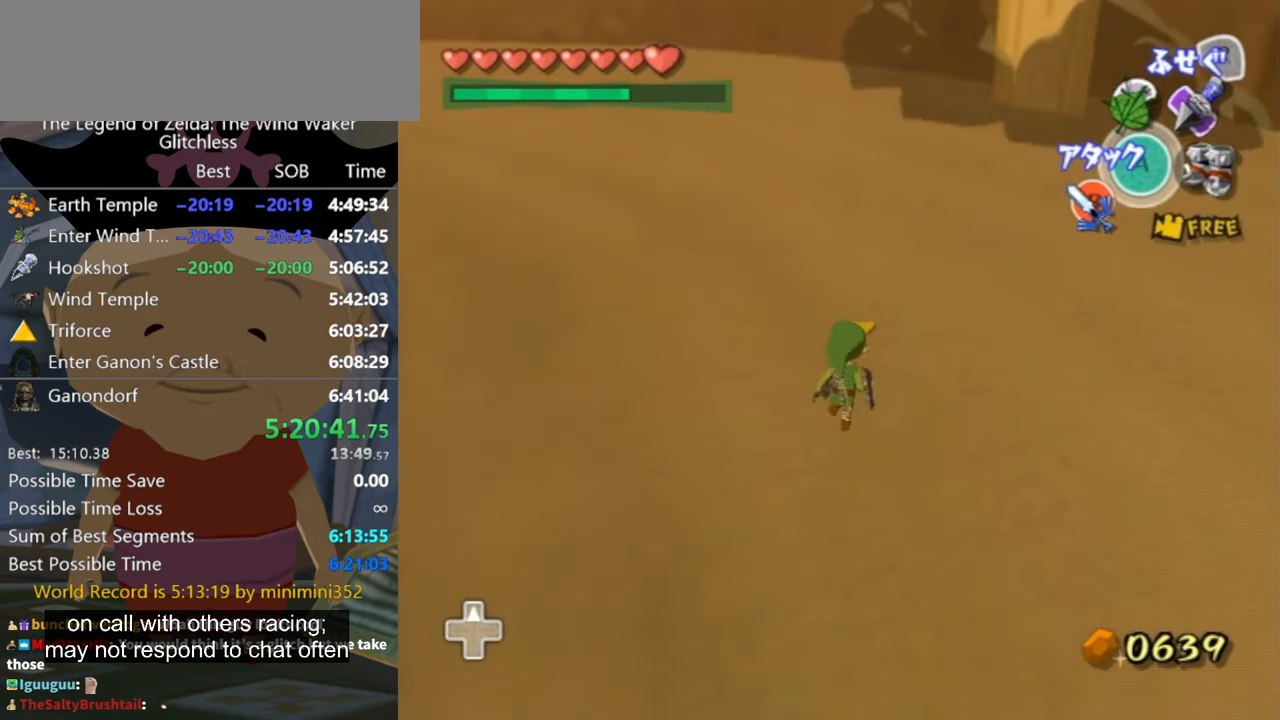
{"buttons": ["L1"], "left_stick": "center", "right_stick": "center", "events": [[34, "left_stick", "up"], [100, "A", "down"], [134, "A", "up"], [200, "A", "down"], [234, "left_stick", "center"], [267, "A", "up"], [267, "L1", "down"]]}
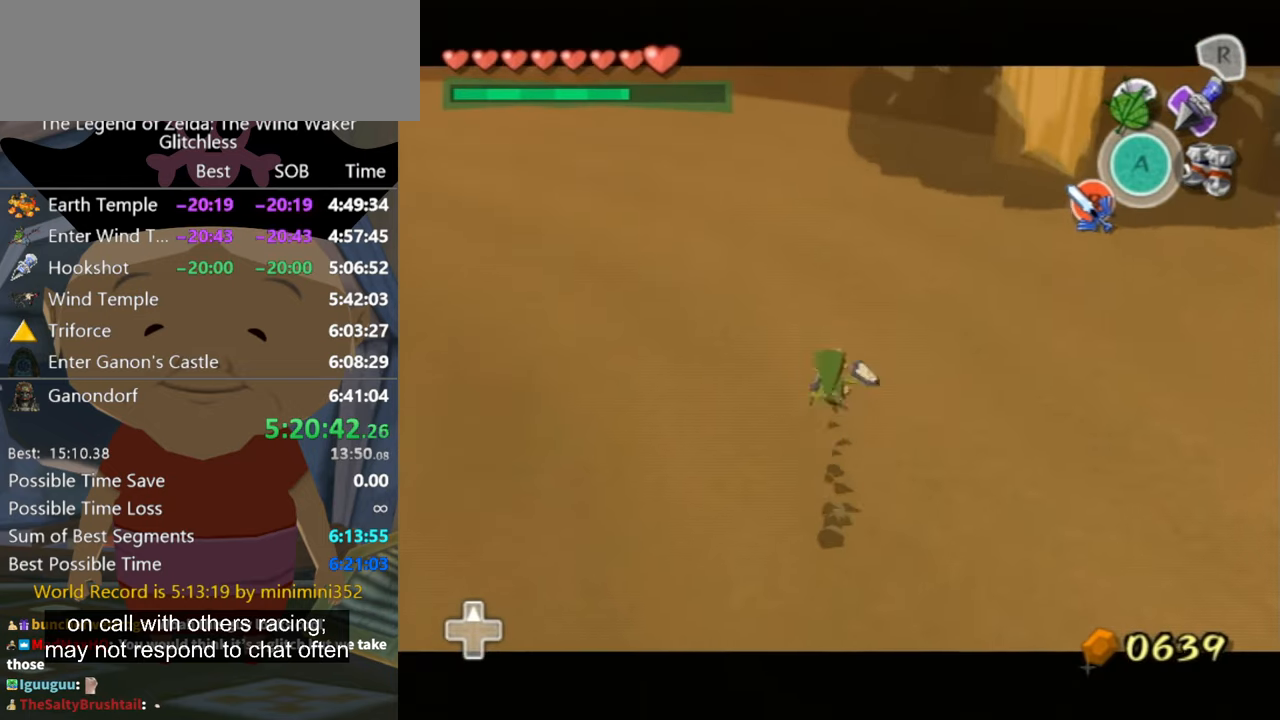
{"buttons": [], "left_stick": "center", "right_stick": "center", "events": [[267, "L1", "up"]]}
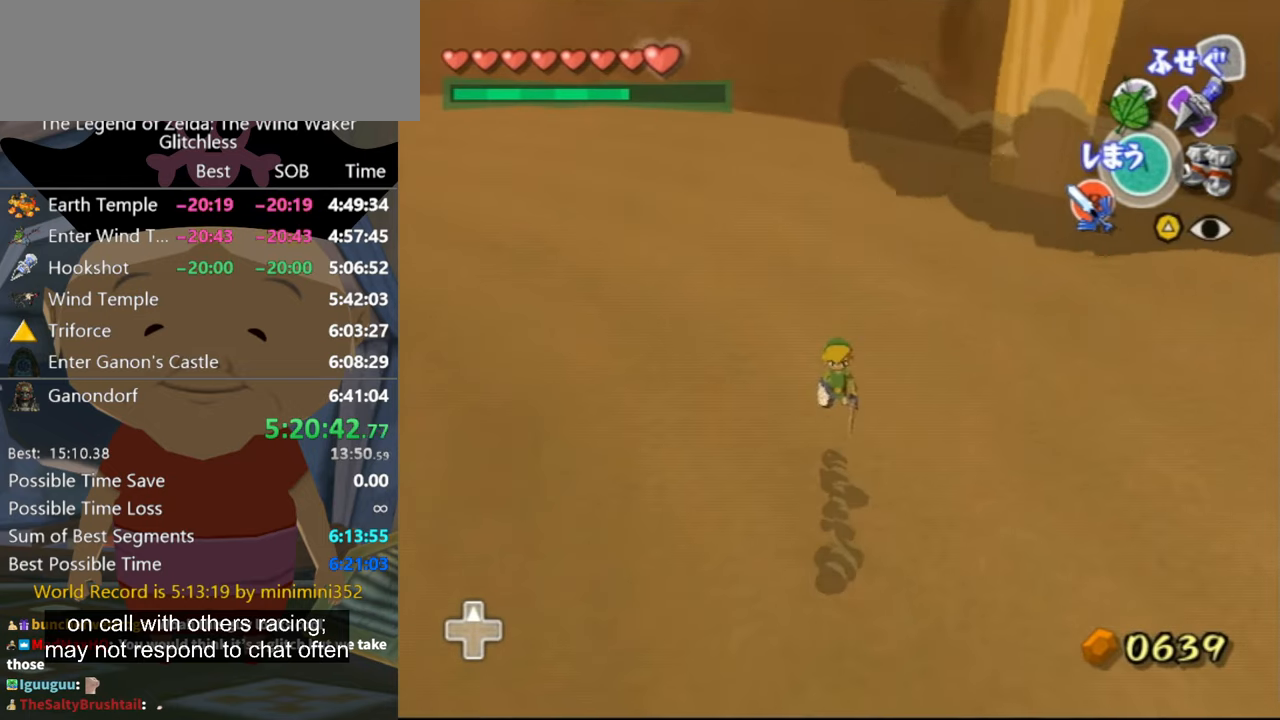
{"buttons": [], "left_stick": "up-right", "right_stick": "down-right", "events": [[334, "left_stick", "up"], [400, "right_stick", "down-right"], [467, "left_stick", "up-right"]]}
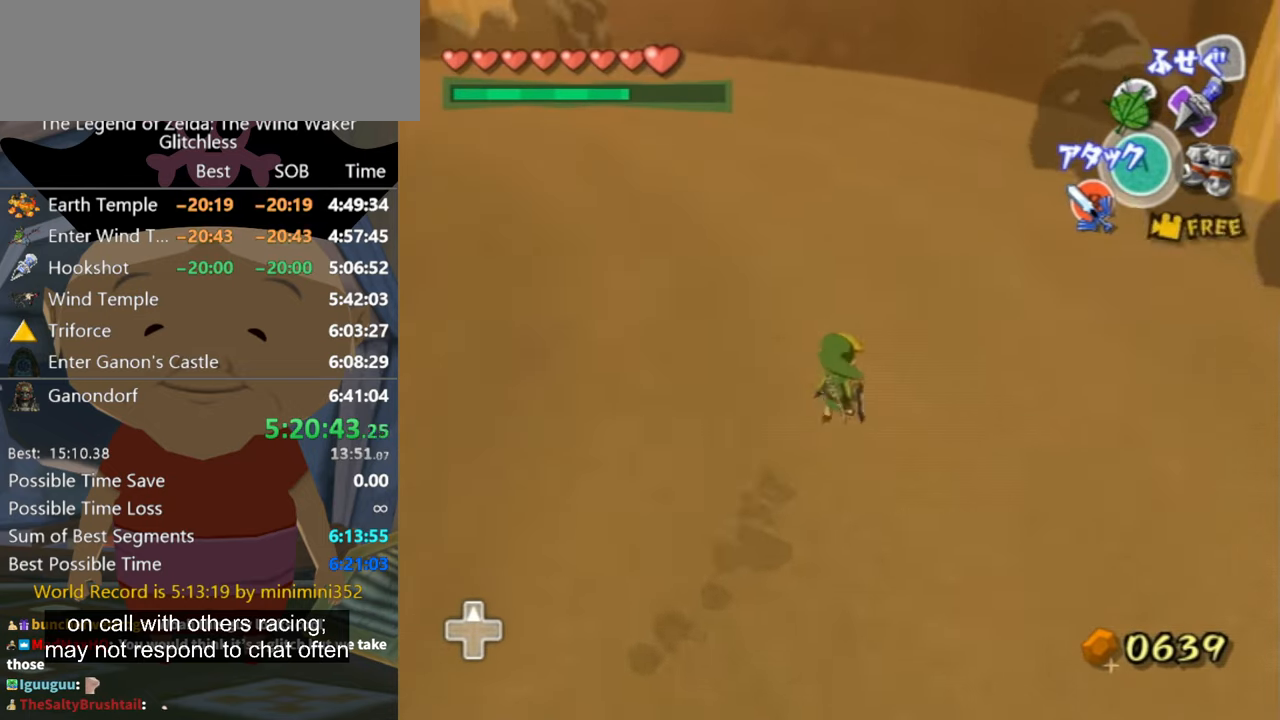
{"buttons": [], "left_stick": "up", "right_stick": "center", "events": [[67, "right_stick", "center"], [300, "left_stick", "up"]]}
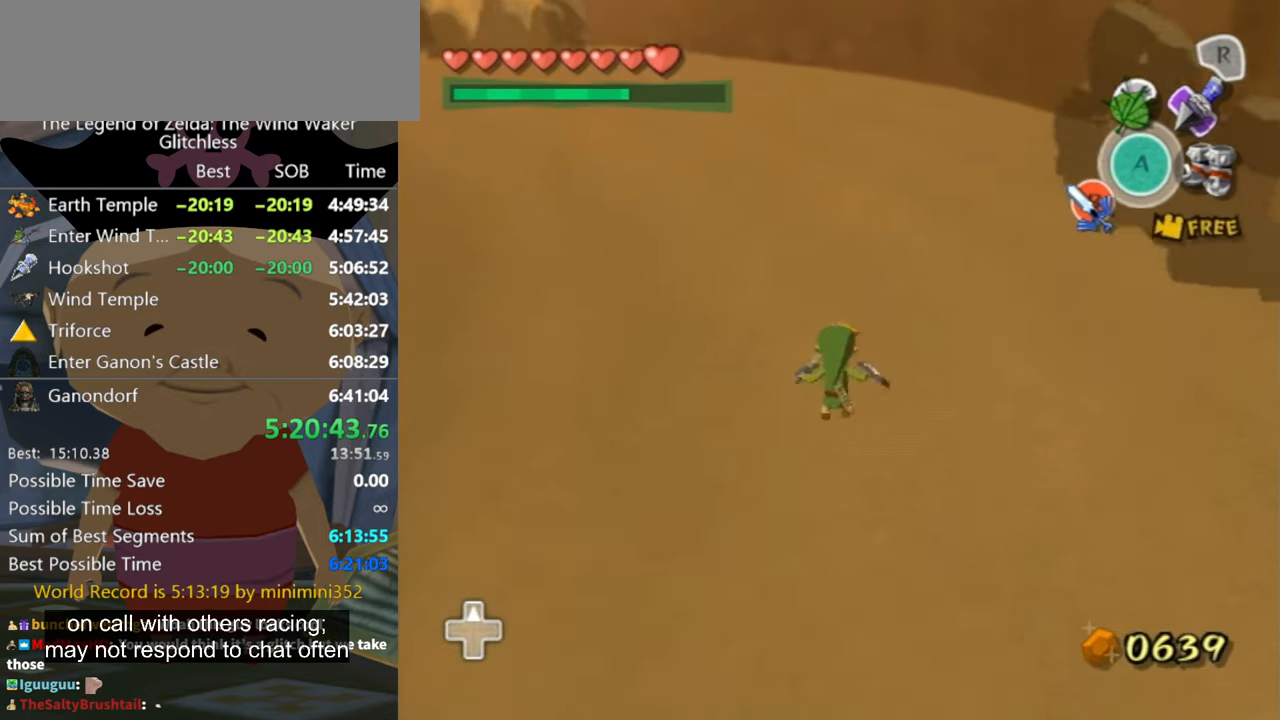
{"buttons": ["L1"], "left_stick": "center", "right_stick": "center", "events": [[34, "A", "down"], [67, "A", "up"], [100, "left_stick", "center"], [134, "A", "down"], [167, "L1", "down"], [200, "A", "up"]]}
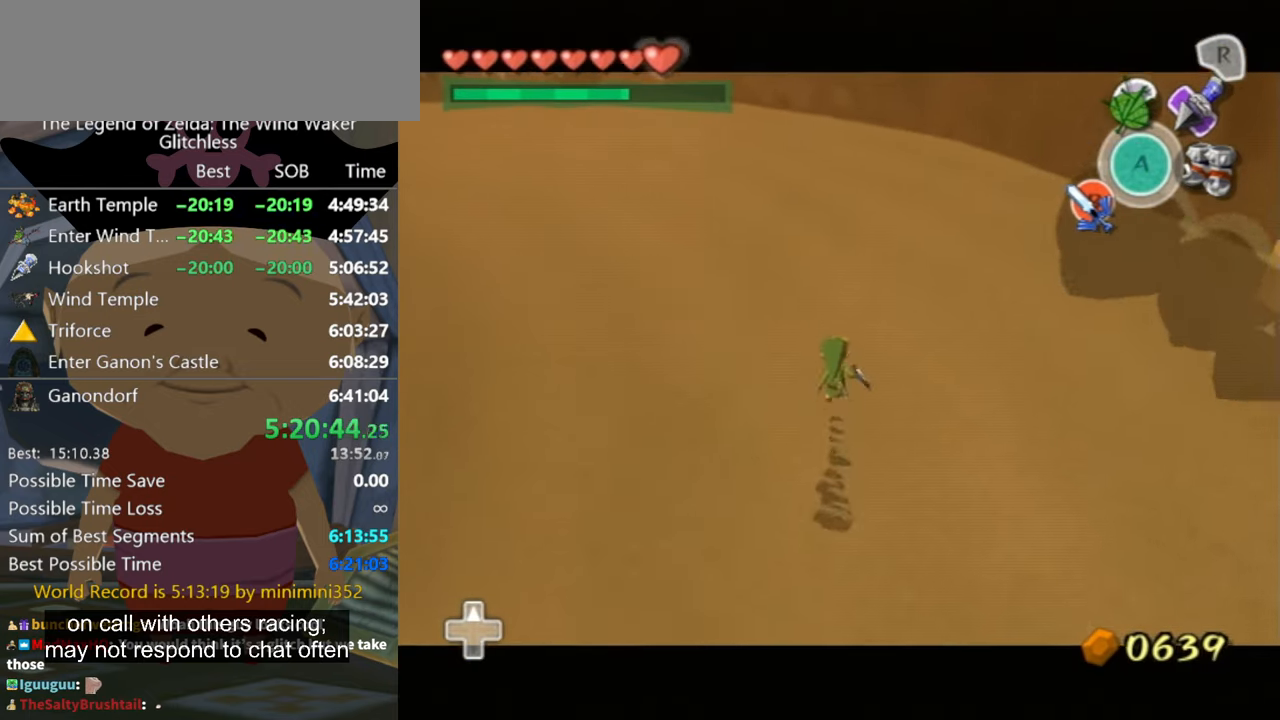
{"buttons": ["L1"], "left_stick": "center", "right_stick": "center", "events": []}
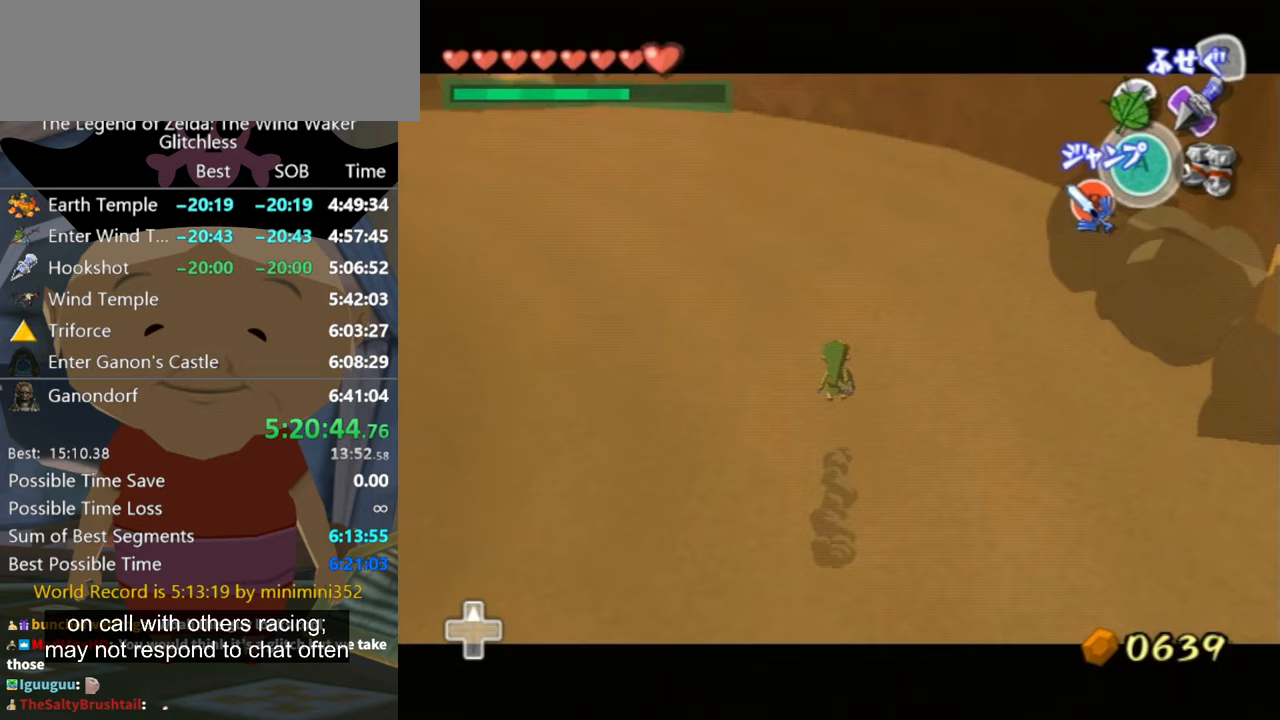
{"buttons": [], "left_stick": "up-right", "right_stick": "down-right", "events": [[267, "L1", "up"], [267, "left_stick", "up-left"], [333, "right_stick", "down-right"], [433, "left_stick", "up-right"]]}
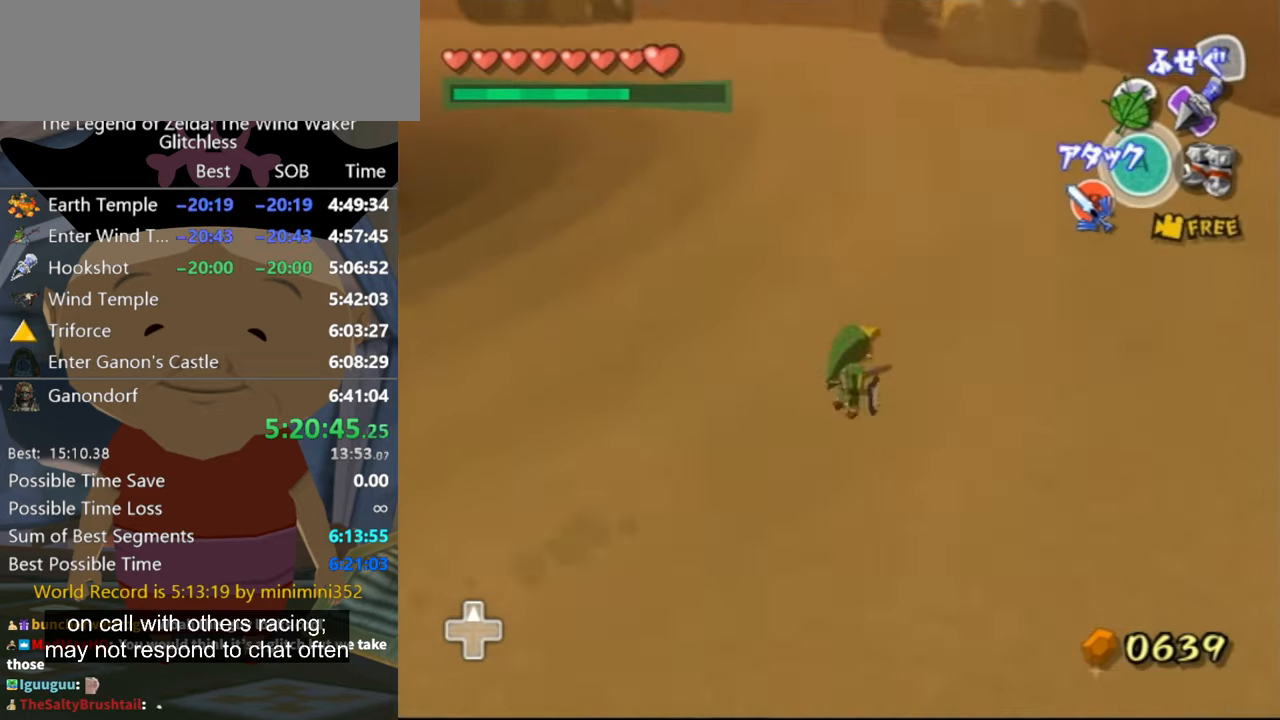
{"buttons": [], "left_stick": "up", "right_stick": "center", "events": [[100, "right_stick", "center"], [300, "A", "down"], [367, "A", "up"], [500, "left_stick", "up"]]}
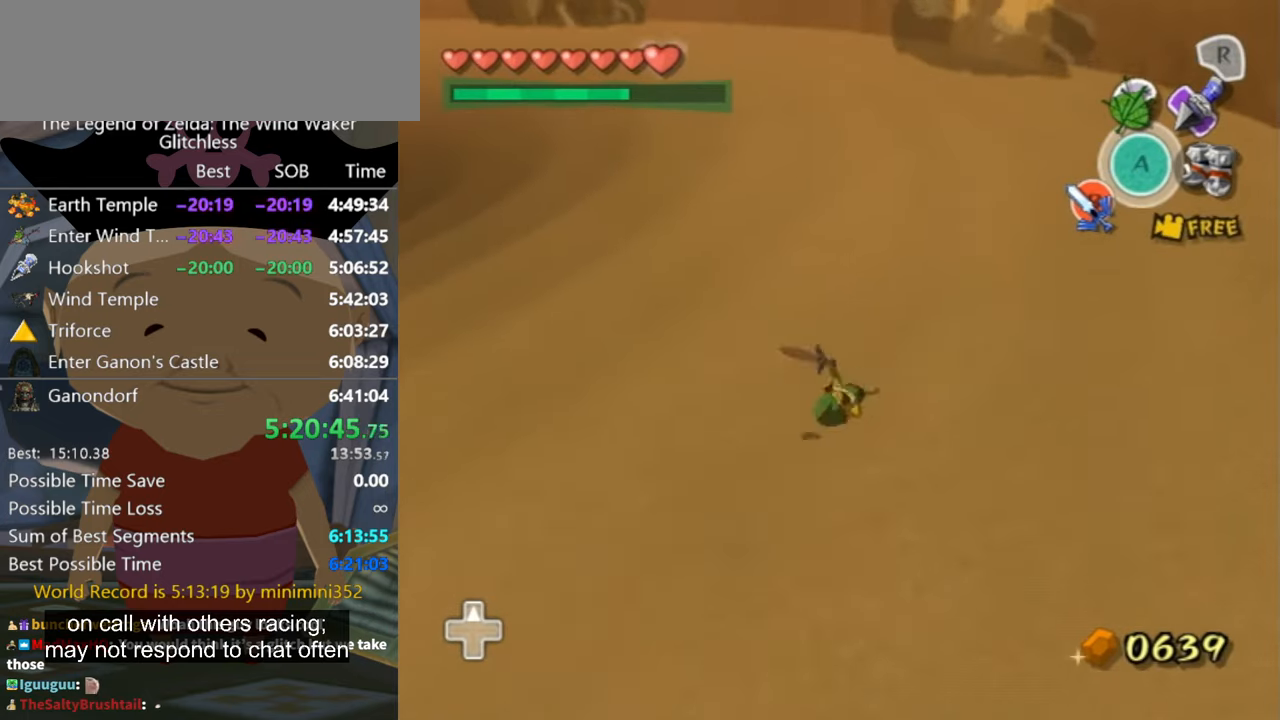
{"buttons": [], "left_stick": "up", "right_stick": "center", "events": [[200, "right_stick", "down-right"], [333, "right_stick", "center"], [433, "A", "down"], [500, "A", "up"]]}
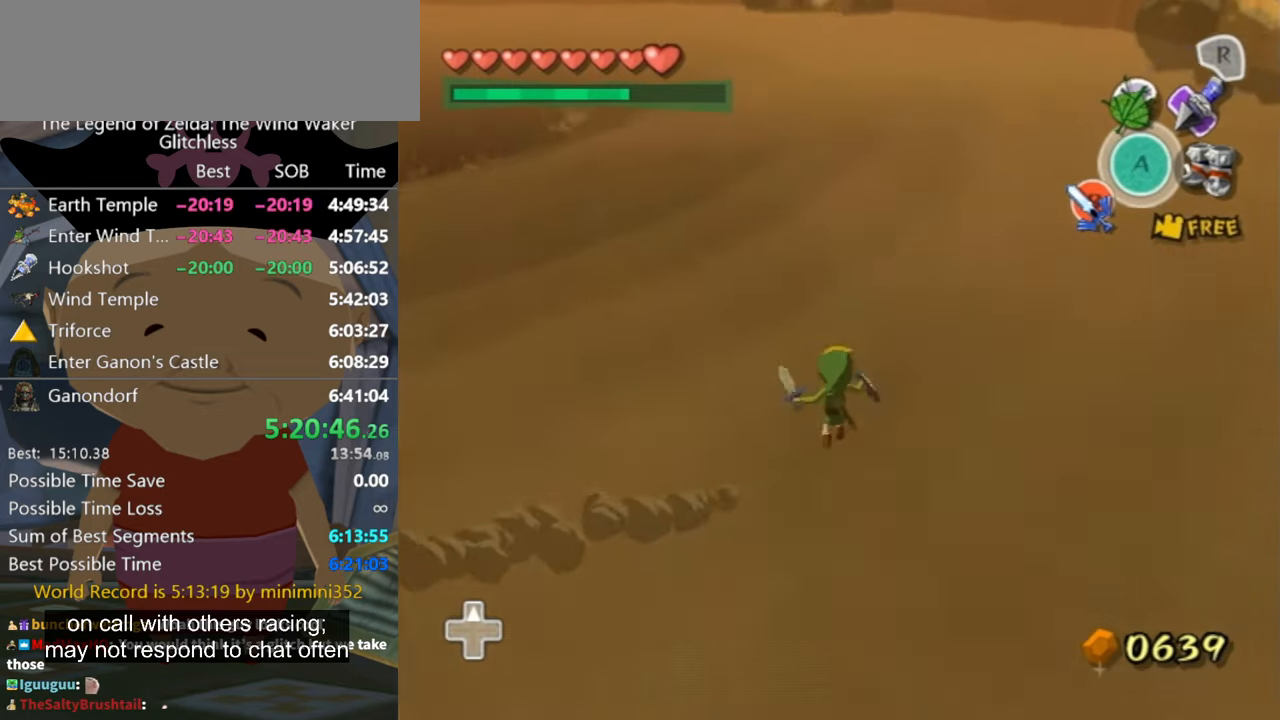
{"buttons": [], "left_stick": "up-left", "right_stick": "center", "events": [[233, "left_stick", "up-right"], [500, "left_stick", "up-left"]]}
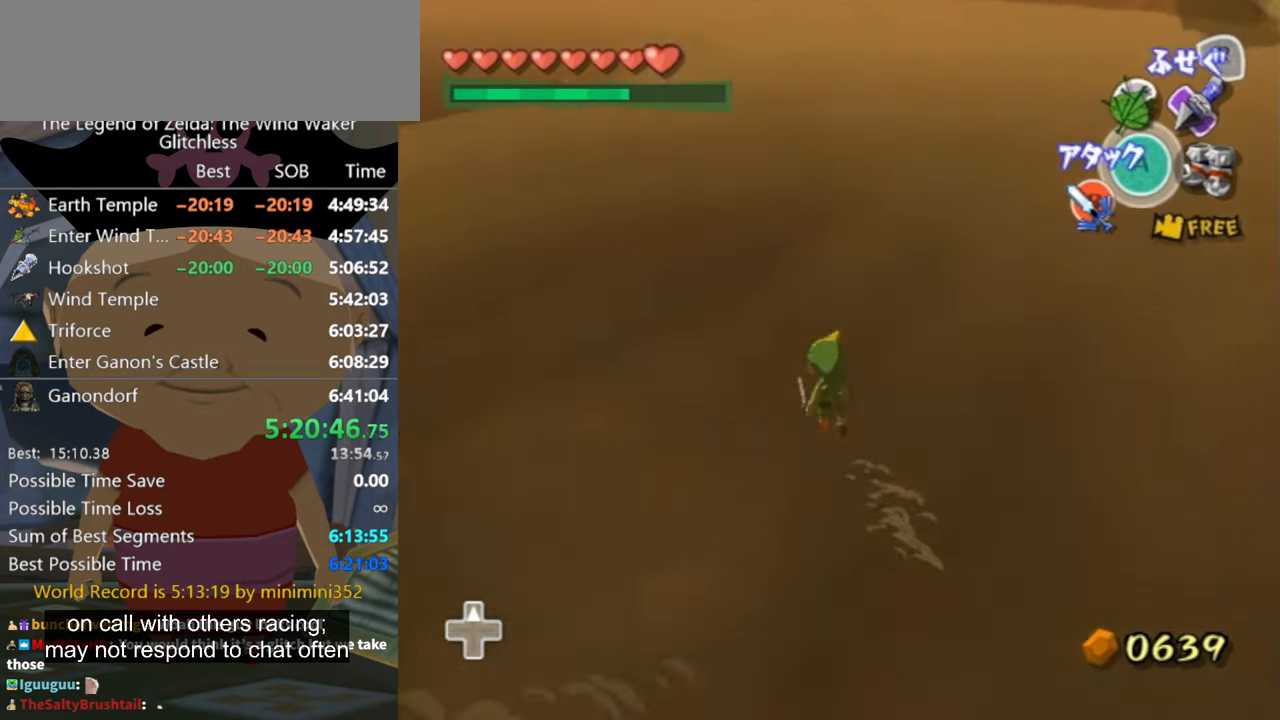
{"buttons": [], "left_stick": "up-left", "right_stick": "center", "events": [[167, "A", "down"], [267, "A", "up"]]}
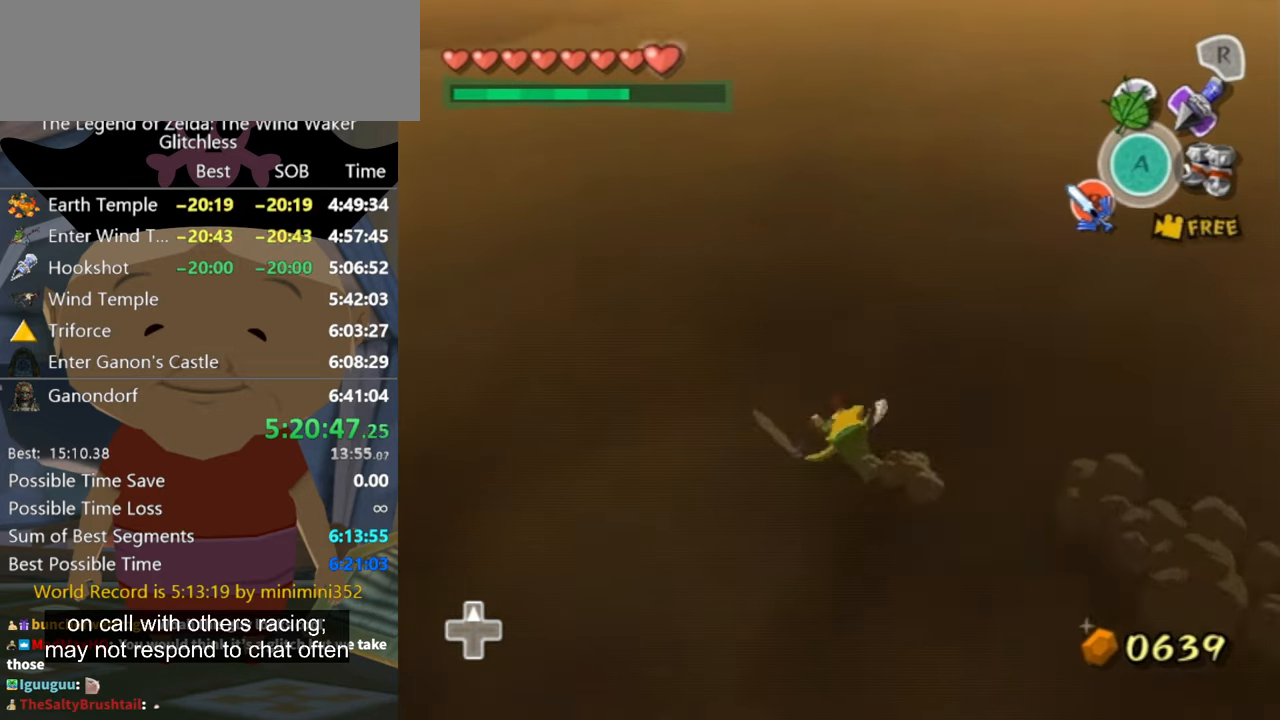
{"buttons": [], "left_stick": "up-left", "right_stick": "left", "events": [[333, "A", "down"], [367, "A", "up"], [467, "right_stick", "left"]]}
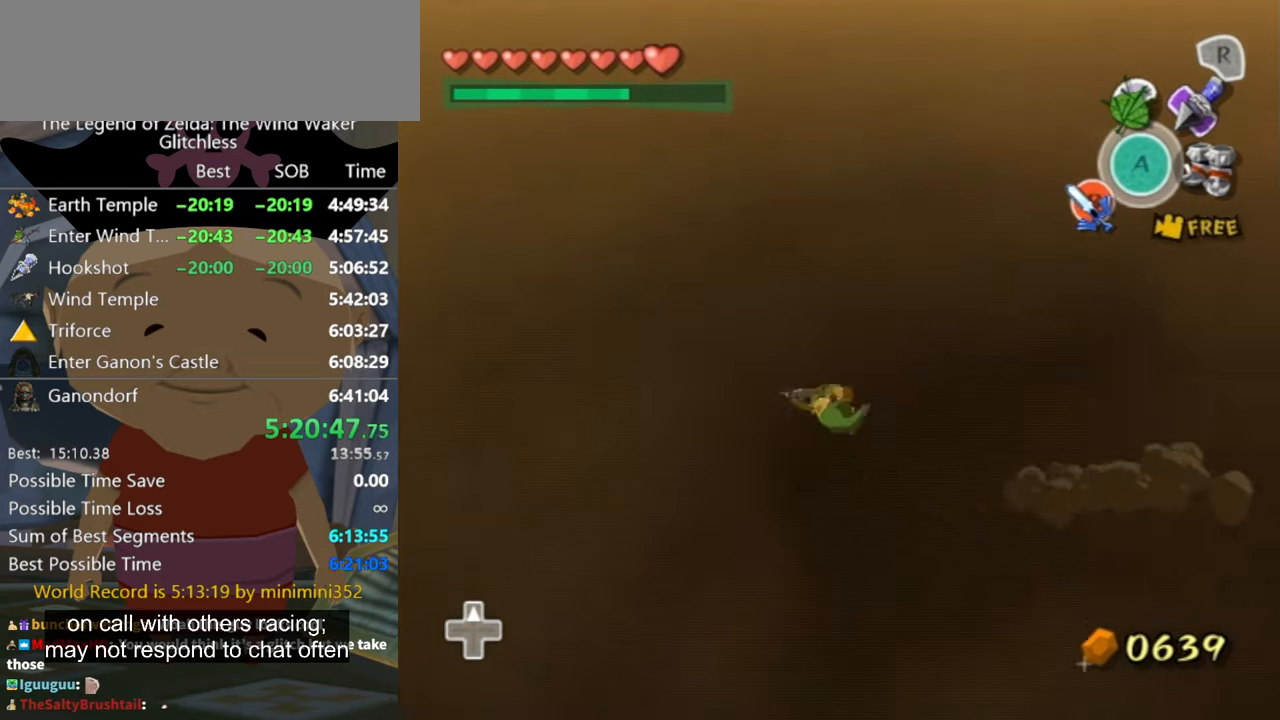
{"buttons": ["A"], "left_stick": "up-left", "right_stick": "center", "events": [[267, "right_stick", "center"], [467, "A", "down"]]}
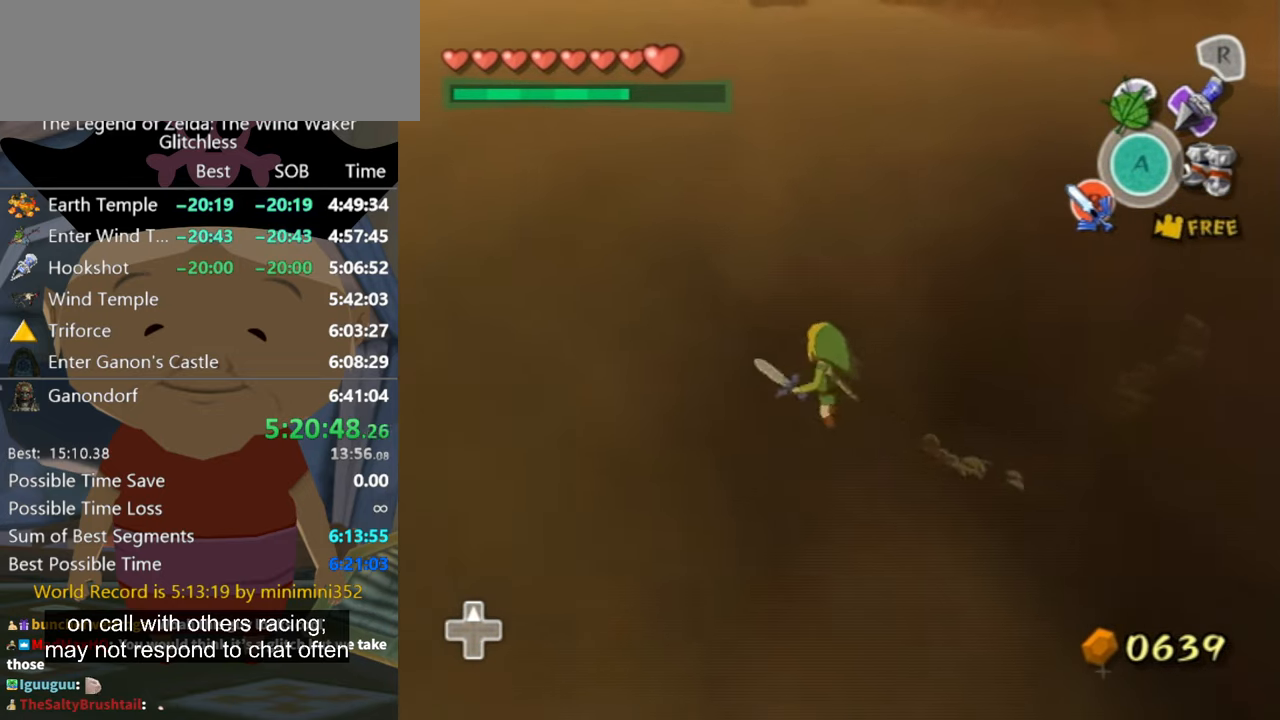
{"buttons": [], "left_stick": "up-left", "right_stick": "center", "events": [[33, "A", "up"], [300, "right_stick", "left"], [433, "right_stick", "center"]]}
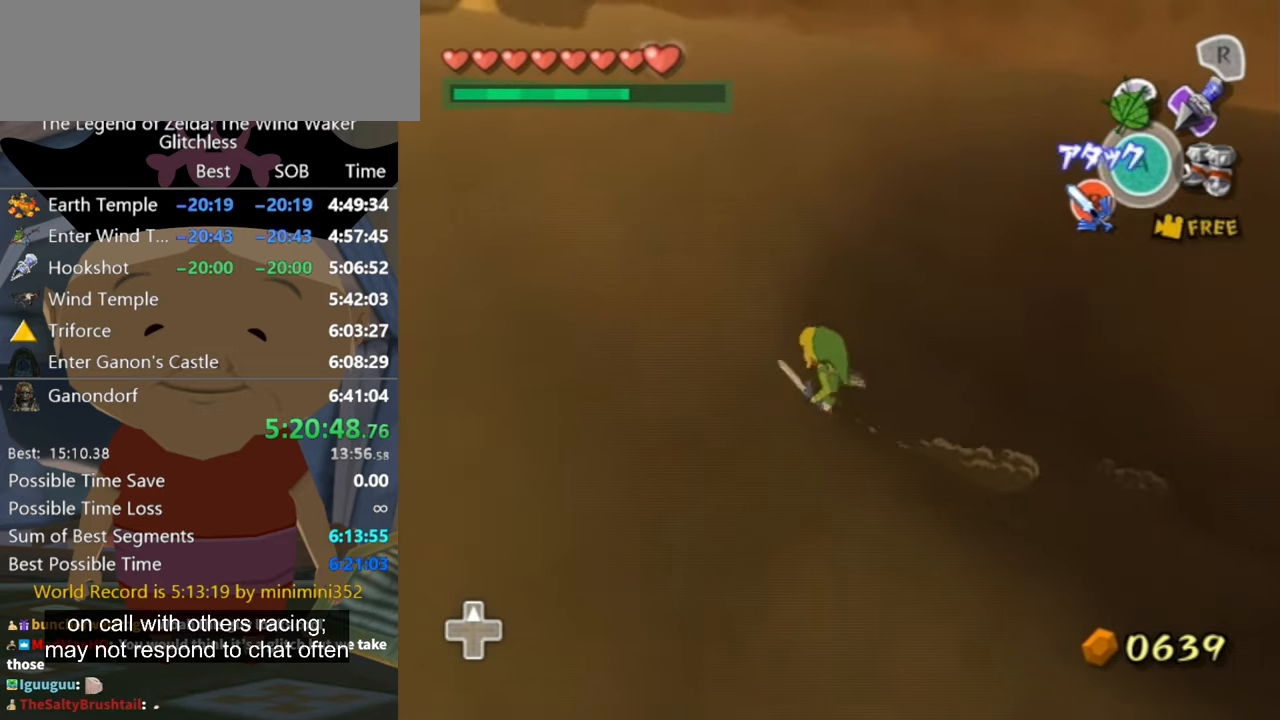
{"buttons": [], "left_stick": "up-left", "right_stick": "left", "events": [[133, "A", "down"], [233, "A", "up"], [433, "right_stick", "left"]]}
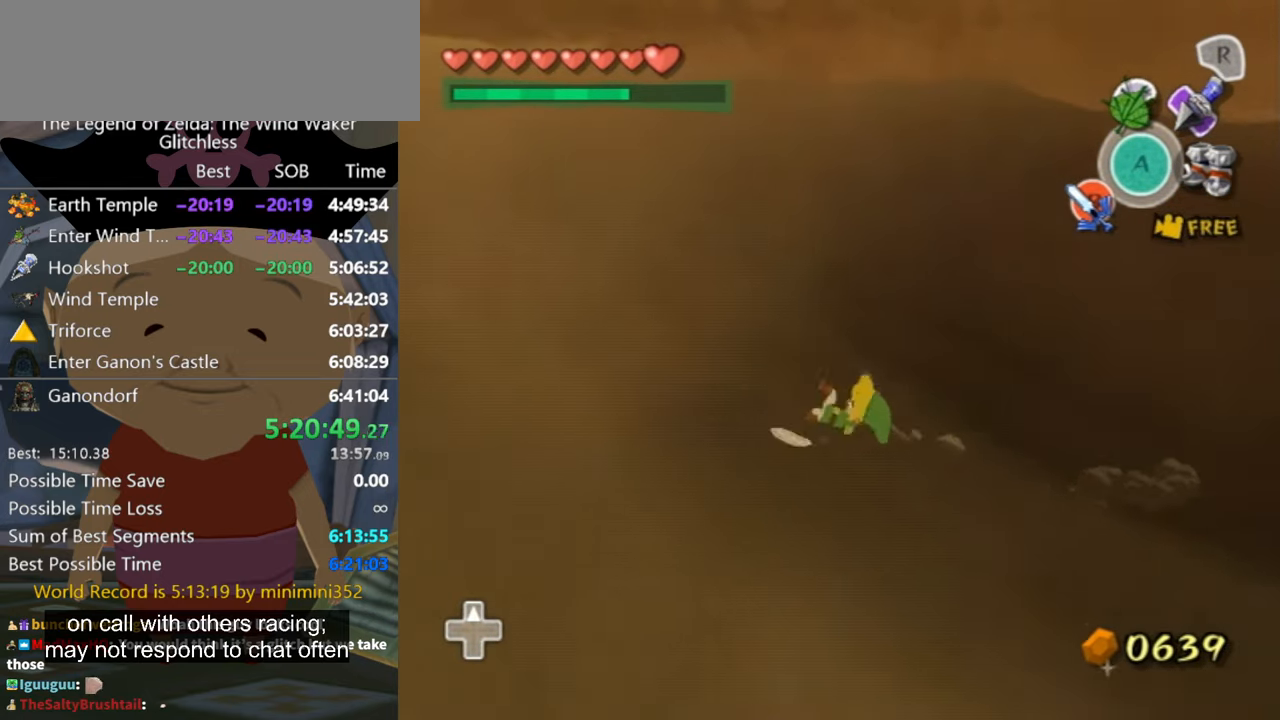
{"buttons": [], "left_stick": "up-left", "right_stick": "center", "events": [[67, "right_stick", "center"], [300, "A", "down"], [367, "A", "up"]]}
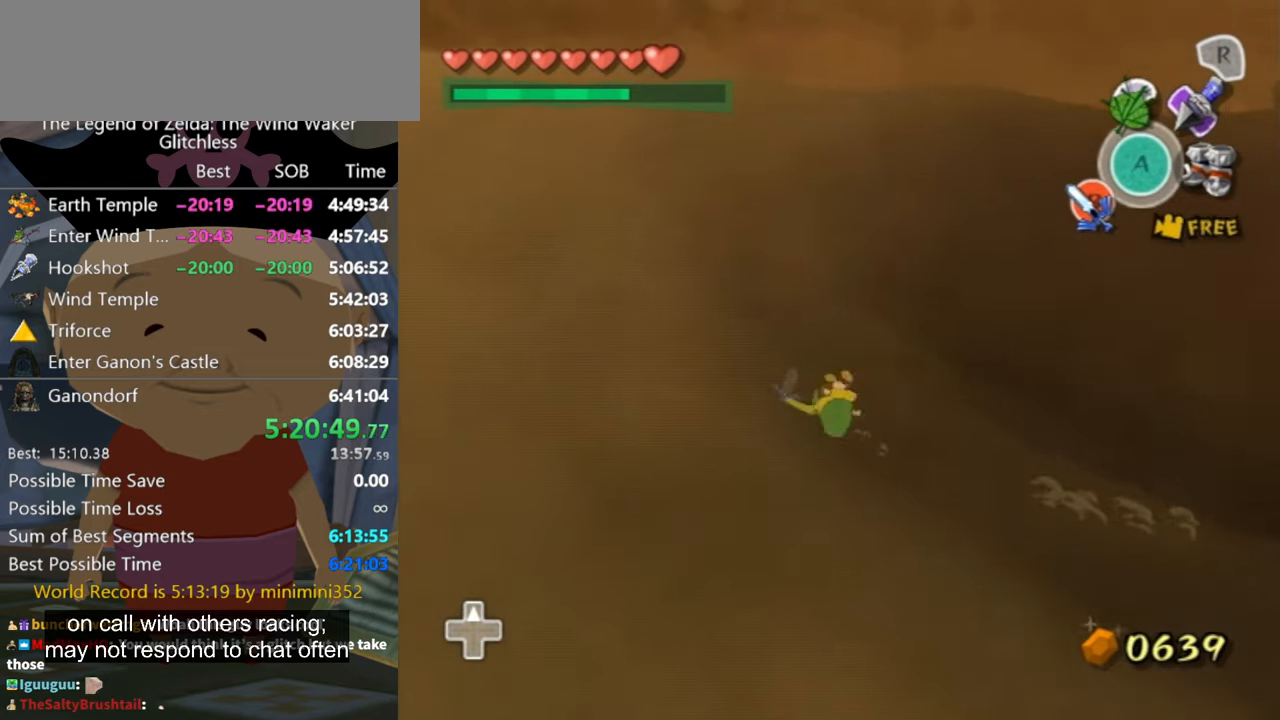
{"buttons": [], "left_stick": "up-left", "right_stick": "center", "events": [[33, "right_stick", "left"], [200, "right_stick", "center"], [400, "A", "down"], [466, "A", "up"]]}
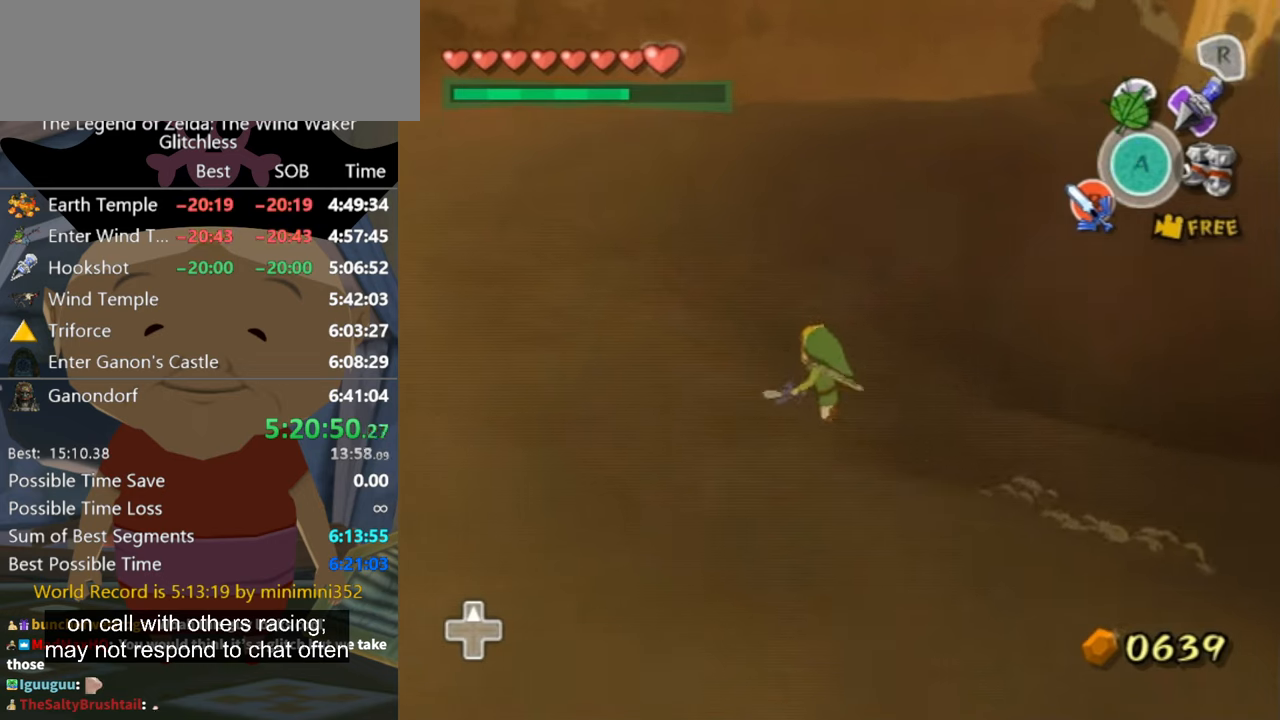
{"buttons": ["A"], "left_stick": "up-left", "right_stick": "center", "events": [[466, "A", "down"]]}
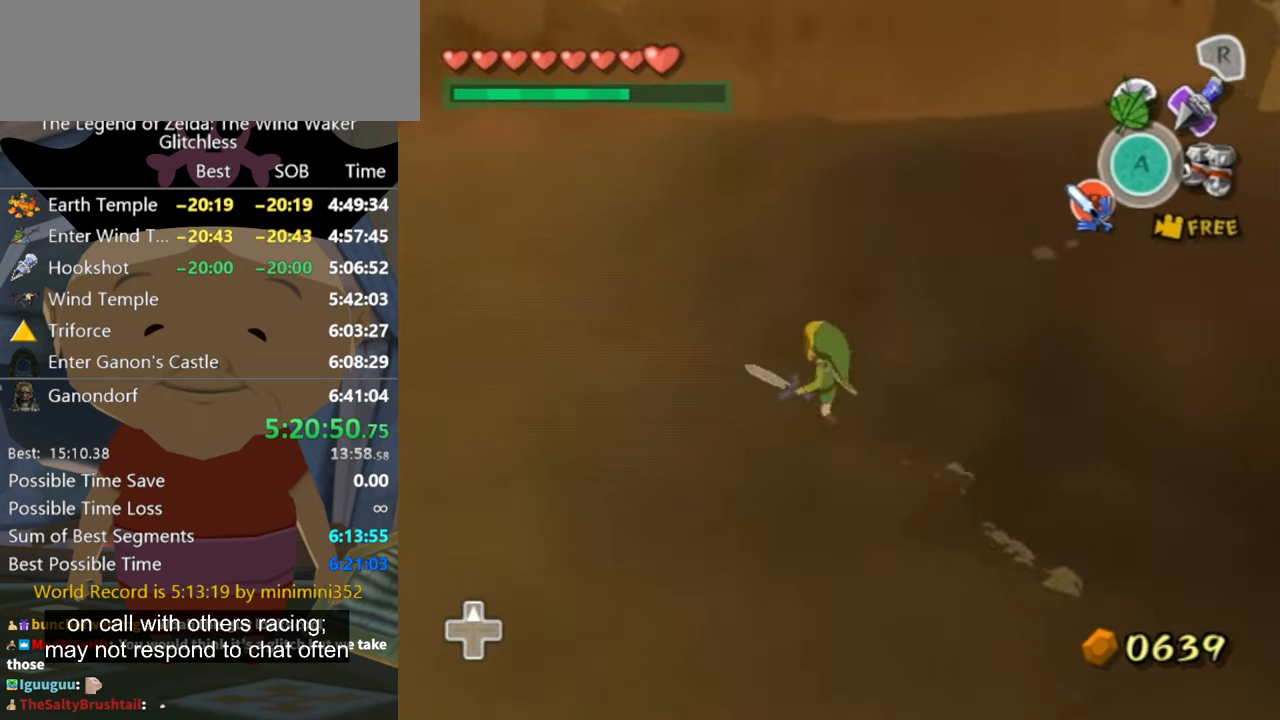
{"buttons": [], "left_stick": "left", "right_stick": "center", "events": [[33, "A", "up"], [333, "left_stick", "left"]]}
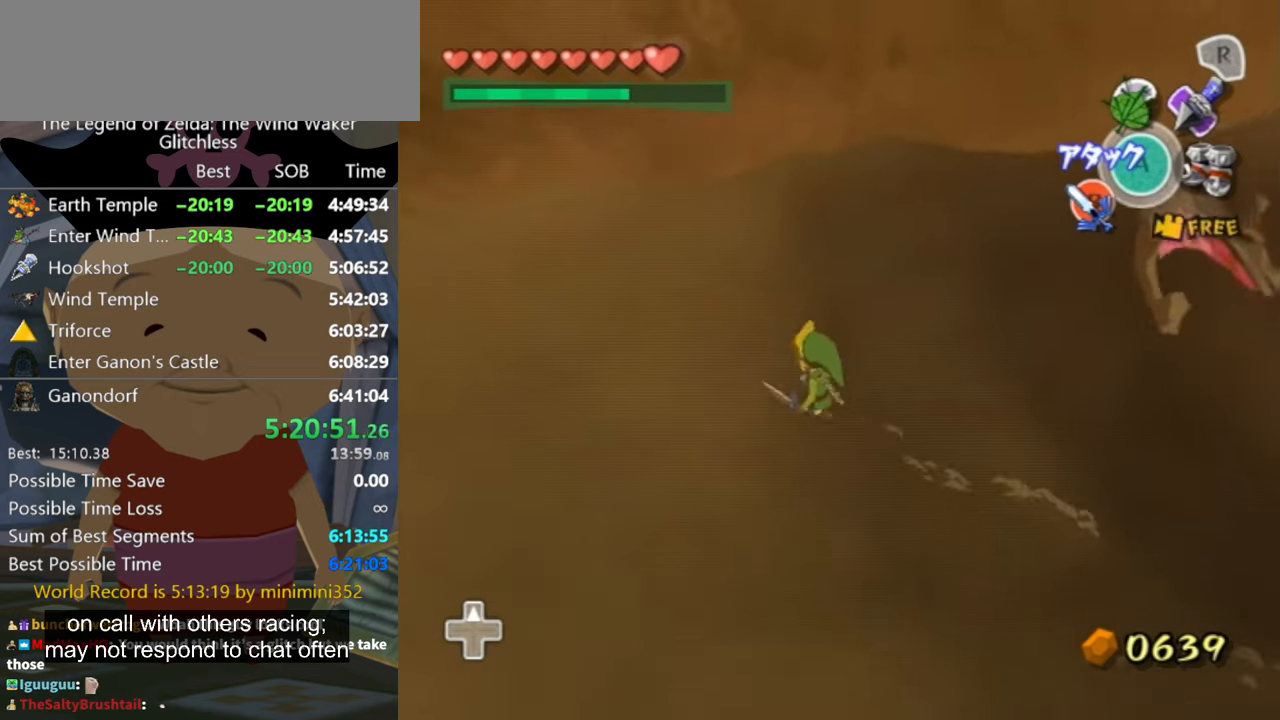
{"buttons": [], "left_stick": "right", "right_stick": "center", "events": [[200, "left_stick", "up-left"], [366, "left_stick", "up-right"], [433, "left_stick", "right"]]}
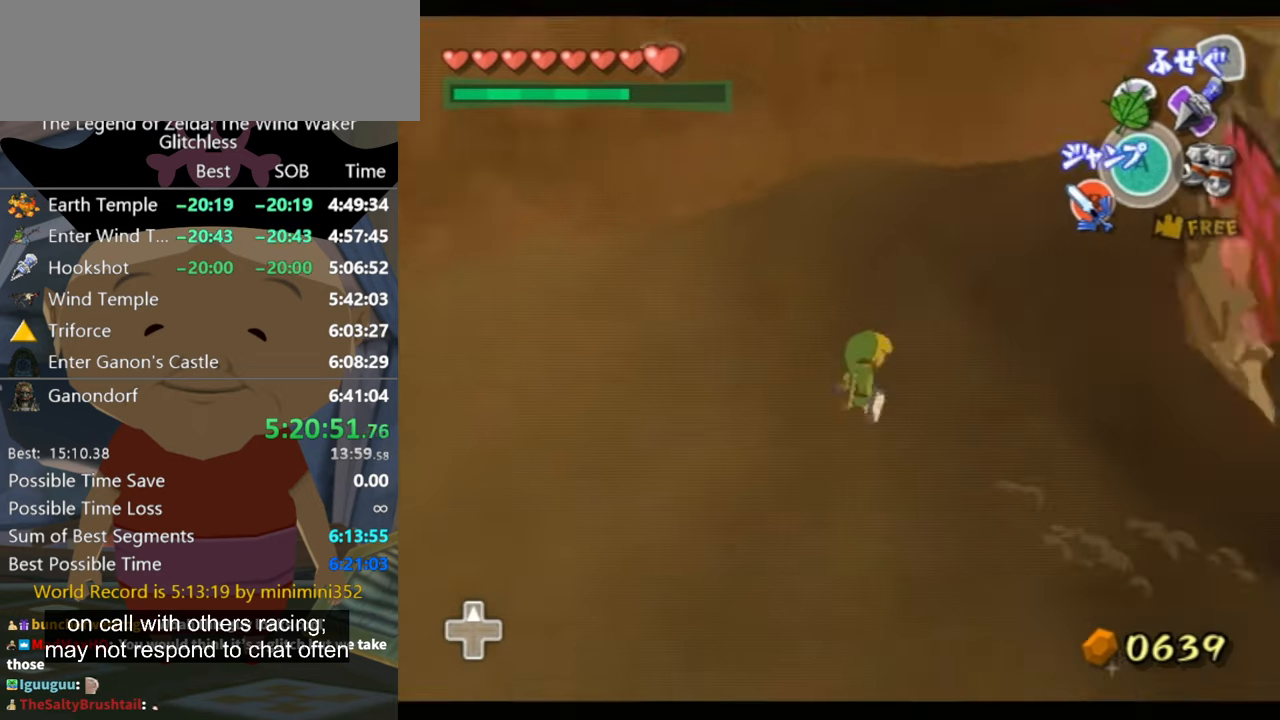
{"buttons": ["L1", "Z"], "left_stick": "down-left", "right_stick": "center", "events": [[33, "L1", "down"], [66, "Z", "down"], [100, "left_stick", "center"], [366, "left_stick", "left"], [500, "left_stick", "down-left"]]}
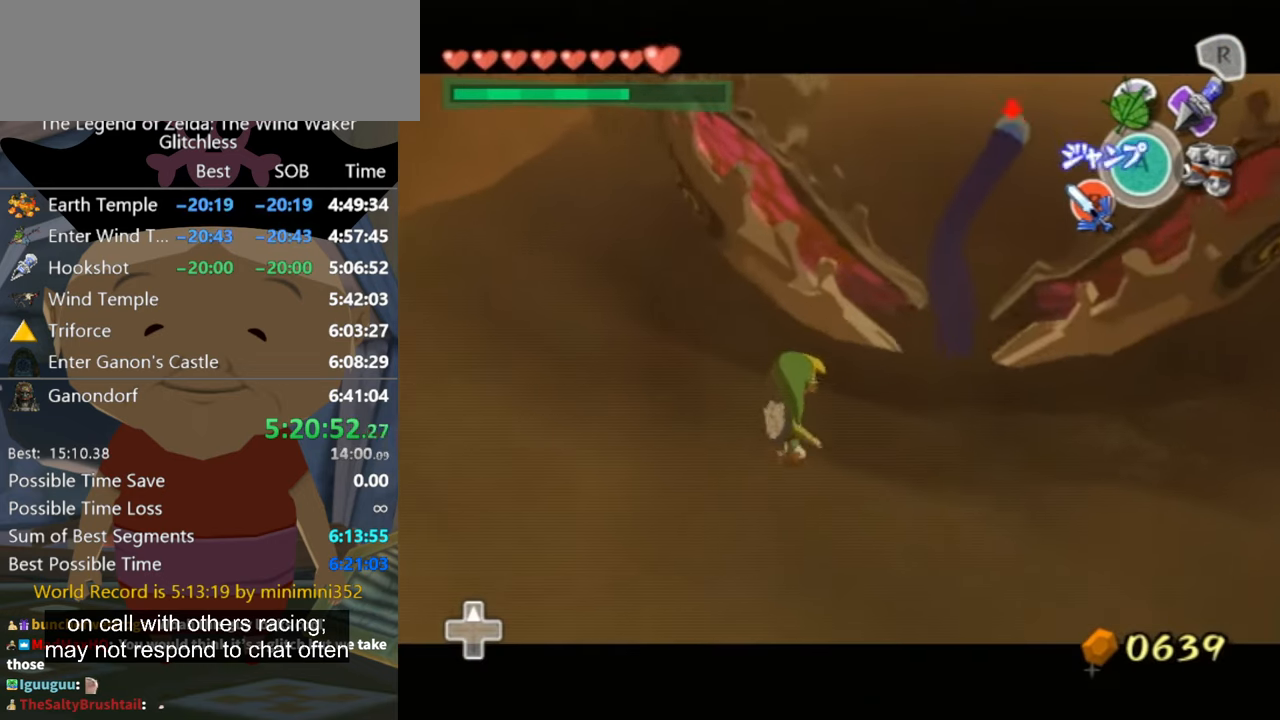
{"buttons": ["L1"], "left_stick": "center", "right_stick": "center", "events": [[133, "Z", "up"], [300, "left_stick", "center"]]}